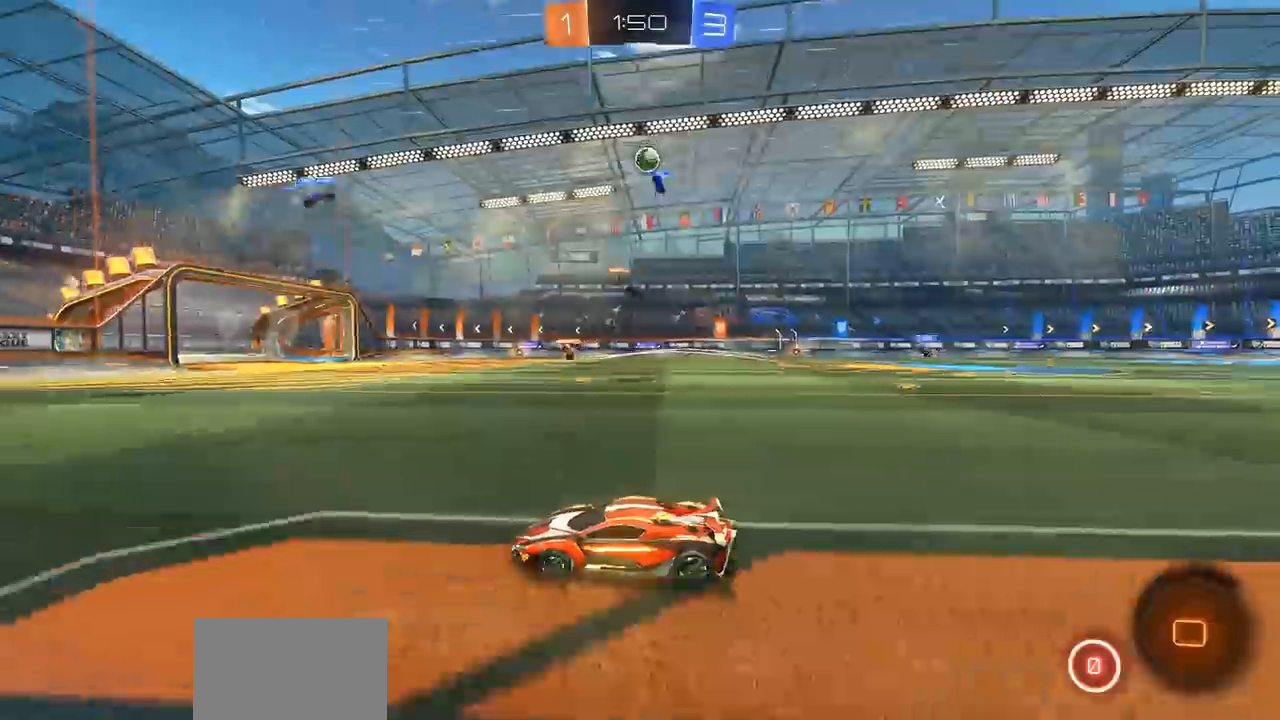
Gameplay with a controller (PlayStation layout); each line is a JSON object with the inputs held at the frame after it. "events" lists button and stick changes between this image and that frame as [ms after this image, input, new state], when the widget could be followed in between.
{"buttons": ["CIRCLE", "R2"], "left_stick": "center", "right_stick": "center", "events": []}
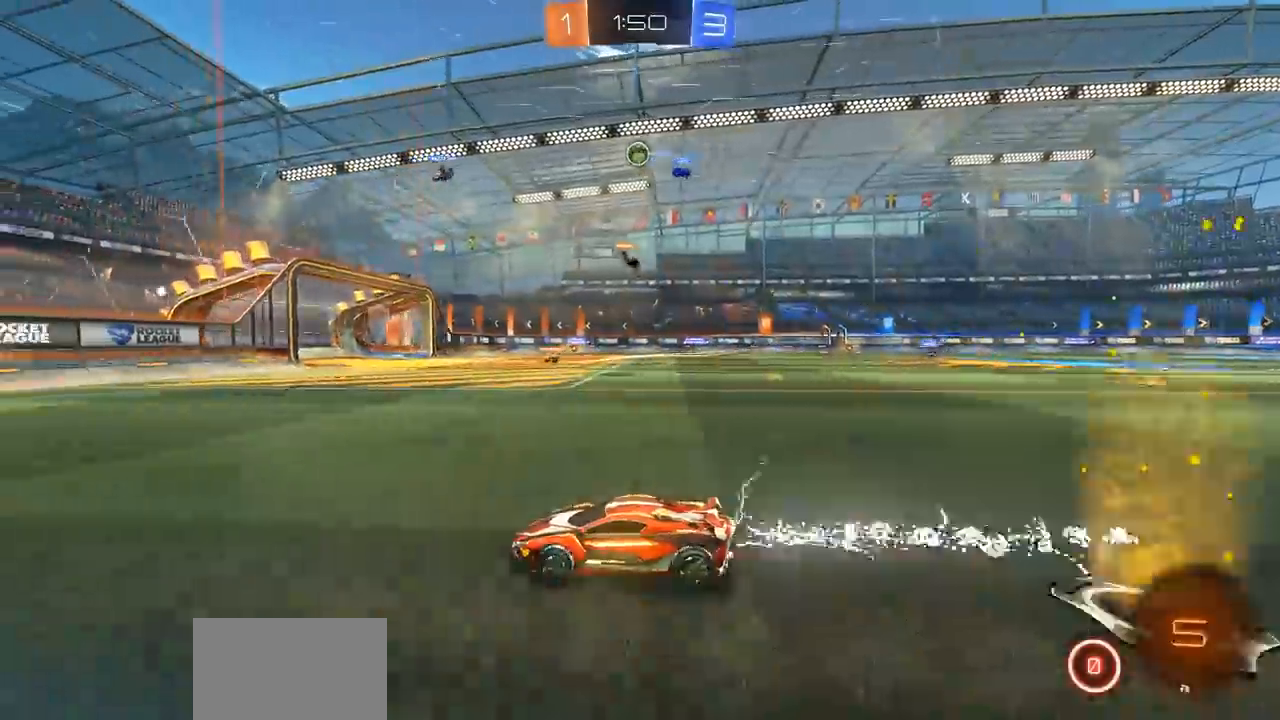
{"buttons": ["CIRCLE", "R2"], "left_stick": "right", "right_stick": "center", "events": [[167, "left_stick", "right"]]}
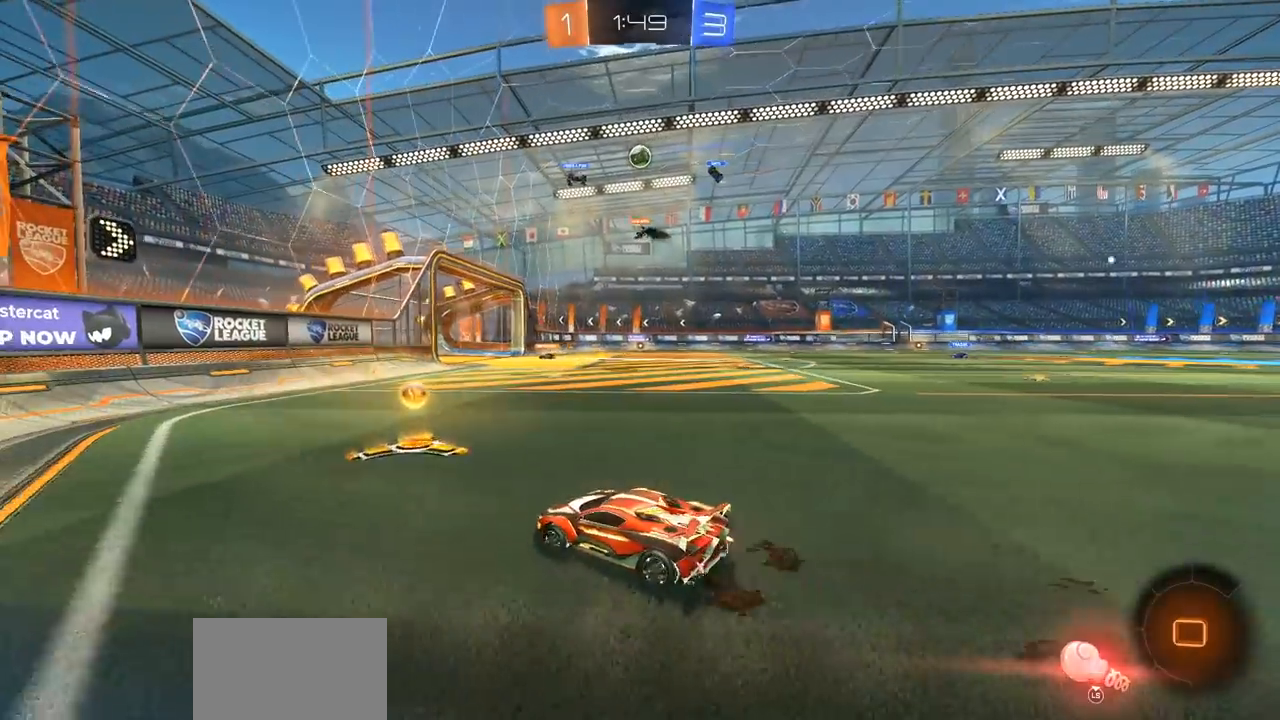
{"buttons": ["CIRCLE", "R2"], "left_stick": "center", "right_stick": "center", "events": [[100, "left_stick", "up-right"], [233, "left_stick", "center"]]}
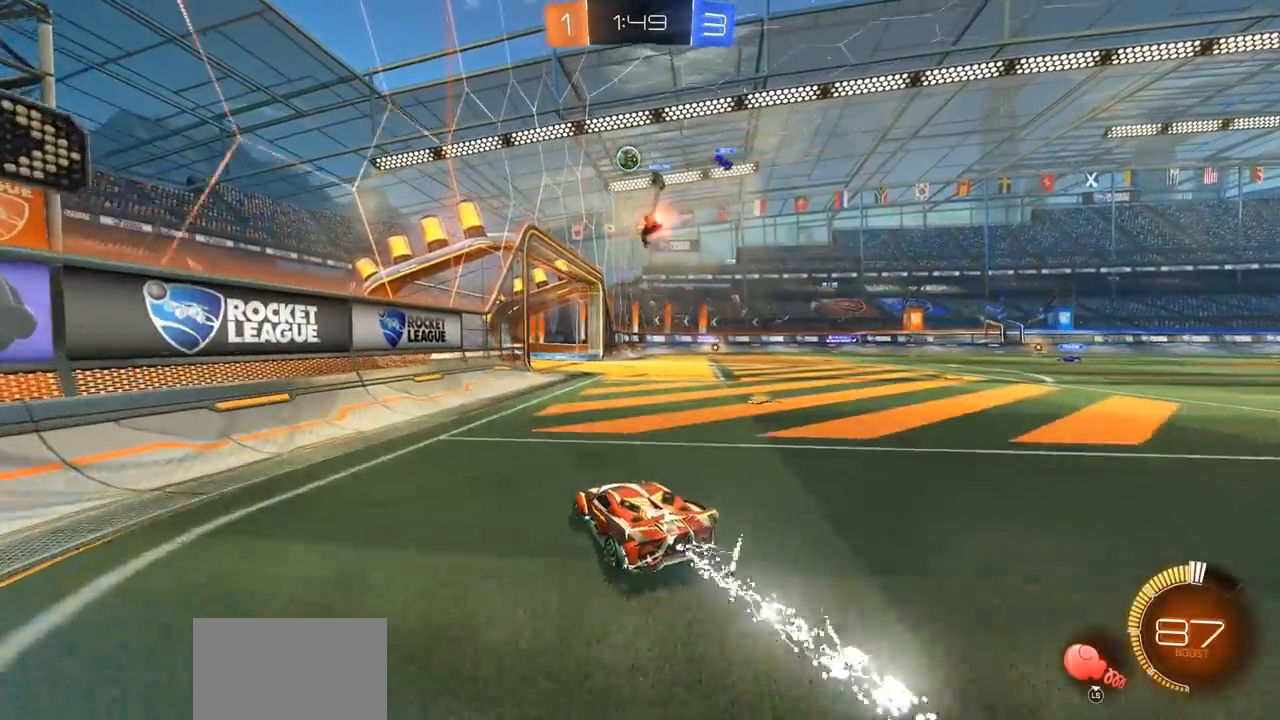
{"buttons": ["R2"], "left_stick": "center", "right_stick": "center", "events": [[233, "left_stick", "right"], [400, "CIRCLE", "up"], [483, "left_stick", "center"]]}
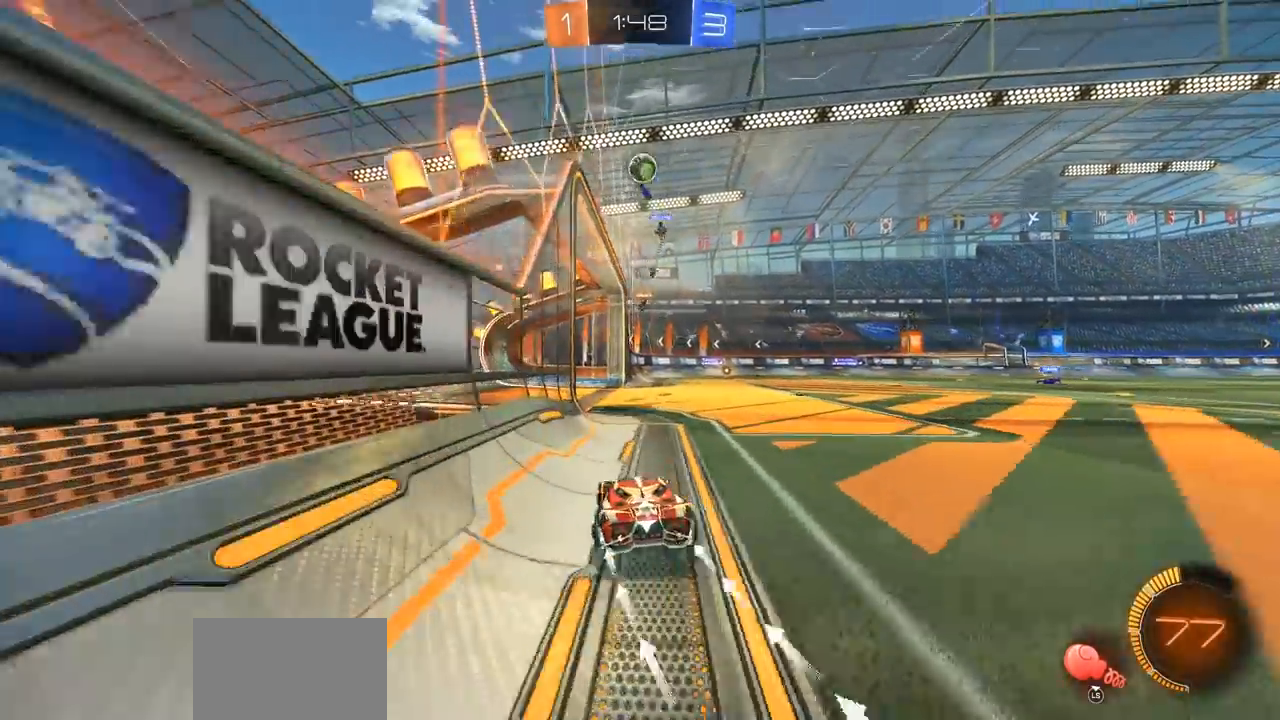
{"buttons": [], "left_stick": "center", "right_stick": "center", "events": [[117, "left_stick", "right"], [167, "R2", "up"], [233, "L2", "down"], [333, "left_stick", "center"], [500, "L2", "up"]]}
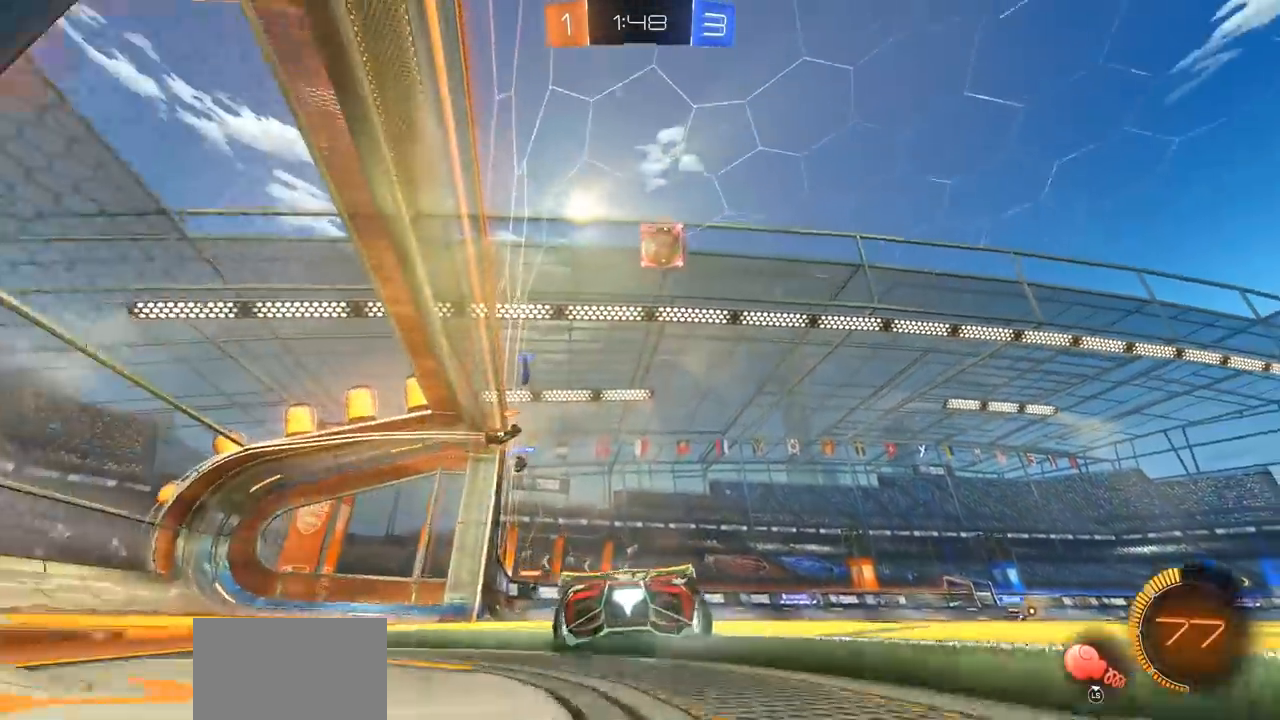
{"buttons": [], "left_stick": "left", "right_stick": "center", "events": [[50, "left_stick", "left"]]}
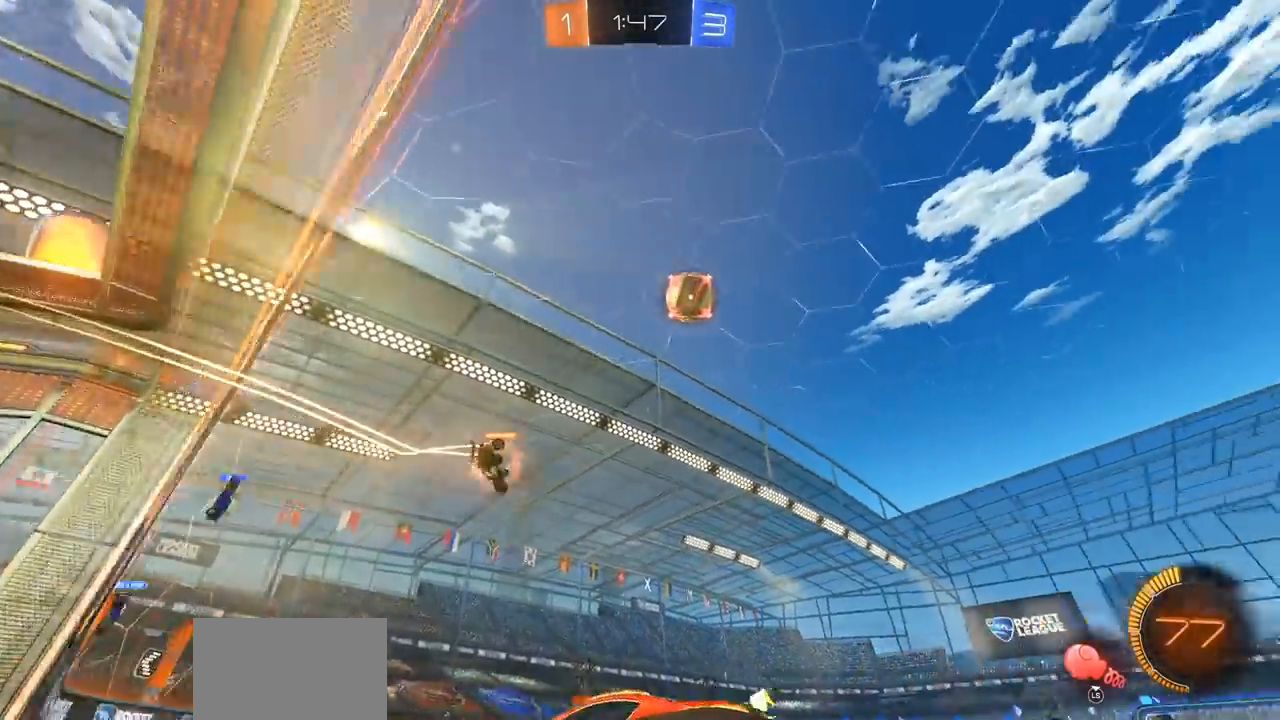
{"buttons": ["CROSS", "CIRCLE", "R2", "L3"], "left_stick": "right", "right_stick": "center", "events": [[33, "R2", "down"], [50, "CIRCLE", "down"], [67, "left_stick", "down-left"], [133, "CROSS", "down"], [250, "left_stick", "right"], [483, "L3", "down"]]}
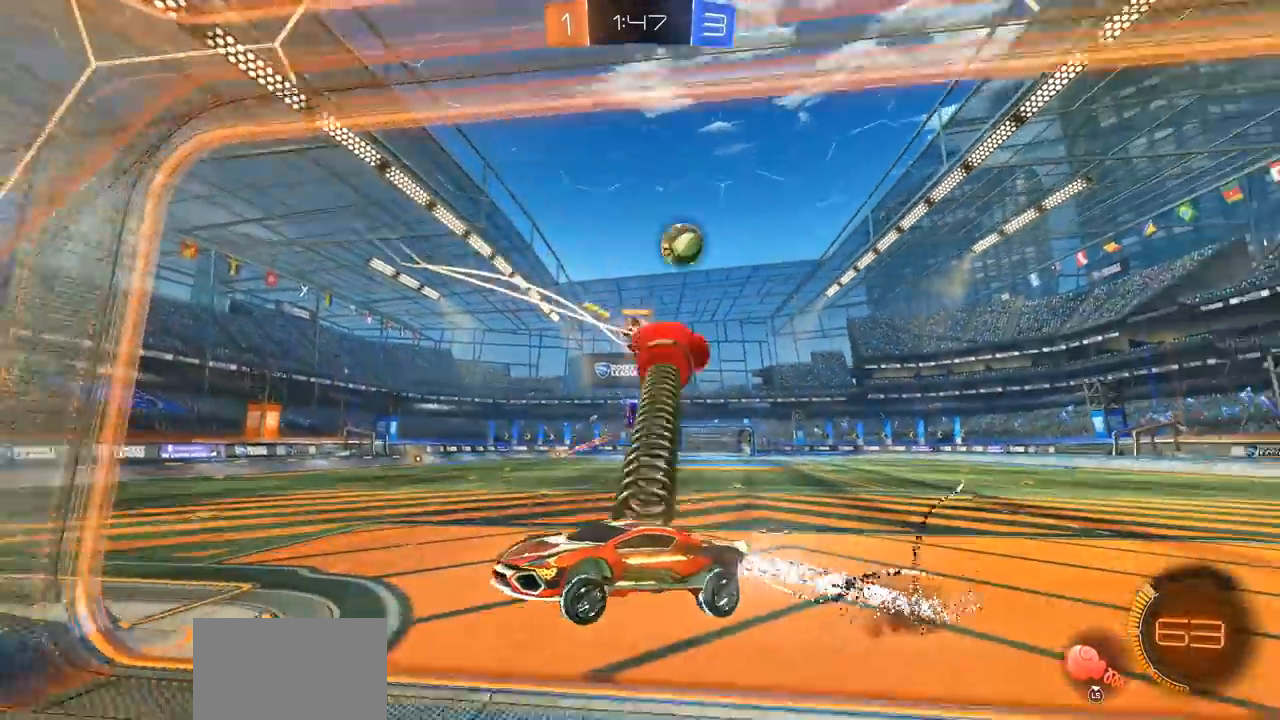
{"buttons": ["R2"], "left_stick": "center", "right_stick": "center", "events": [[117, "CROSS", "up"], [117, "L3", "up"], [133, "left_stick", "left"], [183, "CIRCLE", "up"], [417, "left_stick", "center"]]}
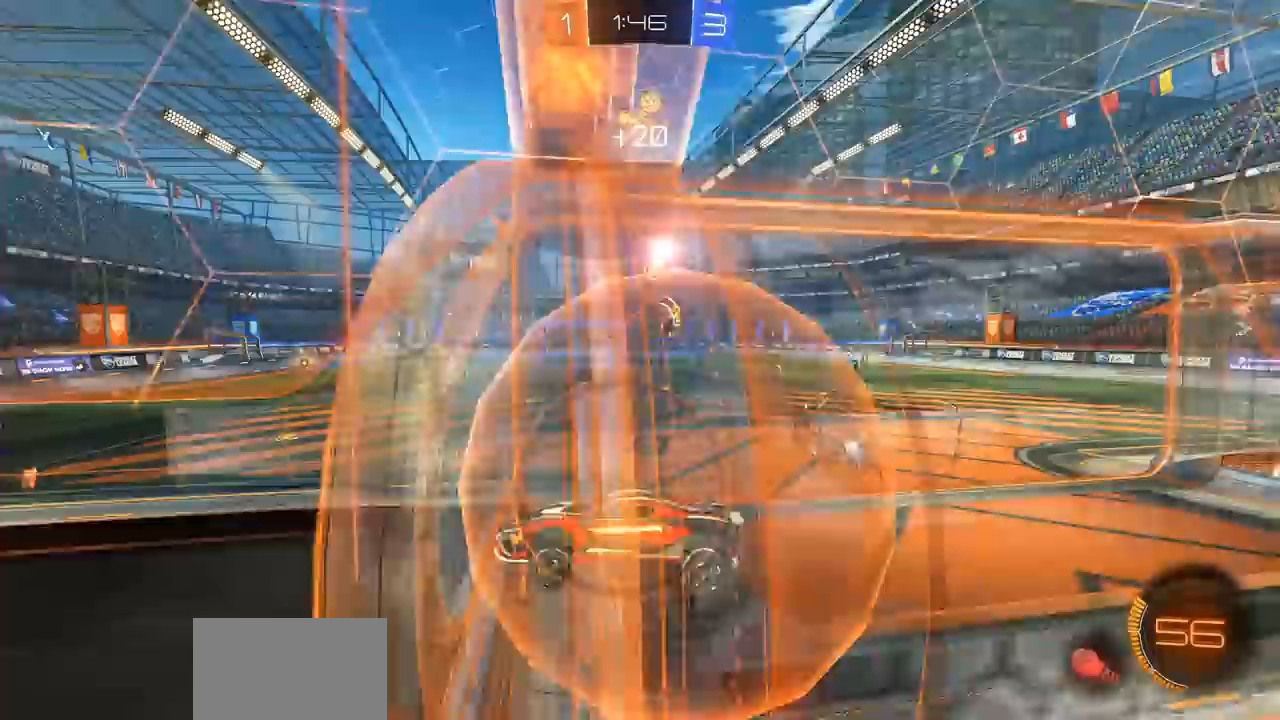
{"buttons": ["R2"], "left_stick": "left", "right_stick": "center", "events": [[100, "left_stick", "left"]]}
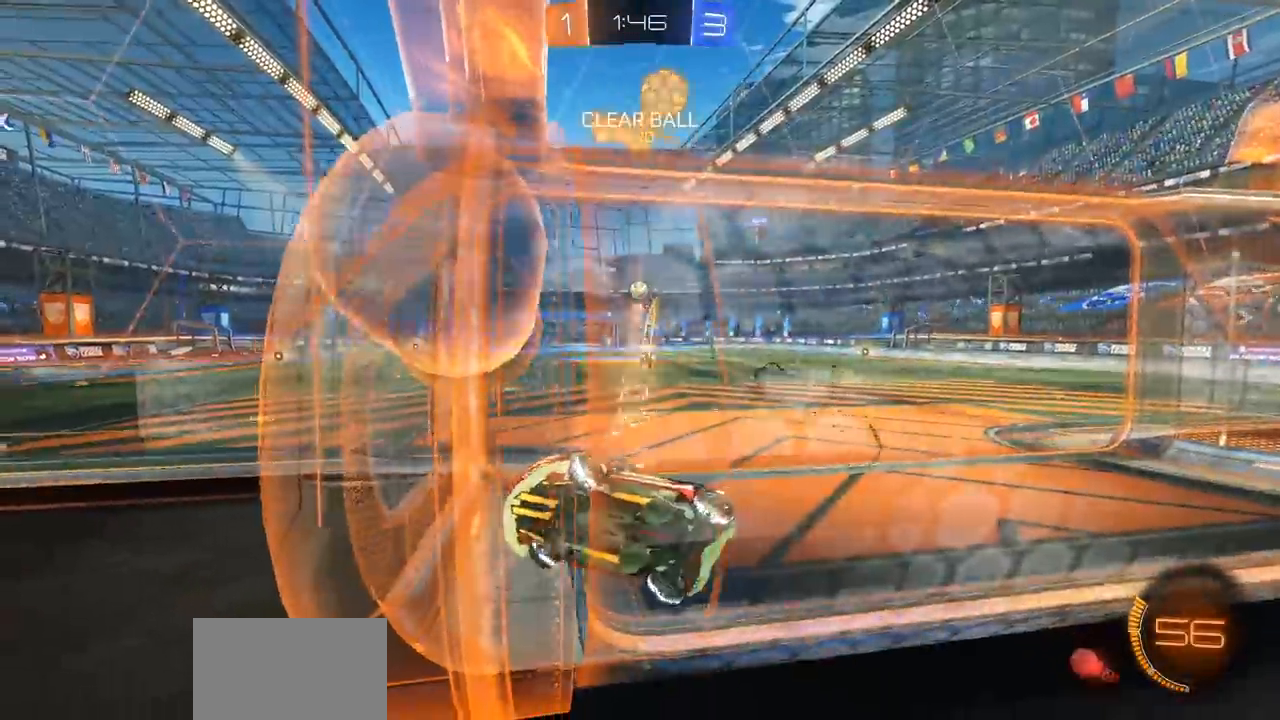
{"buttons": ["L1", "R2"], "left_stick": "left", "right_stick": "center", "events": [[500, "L1", "down"]]}
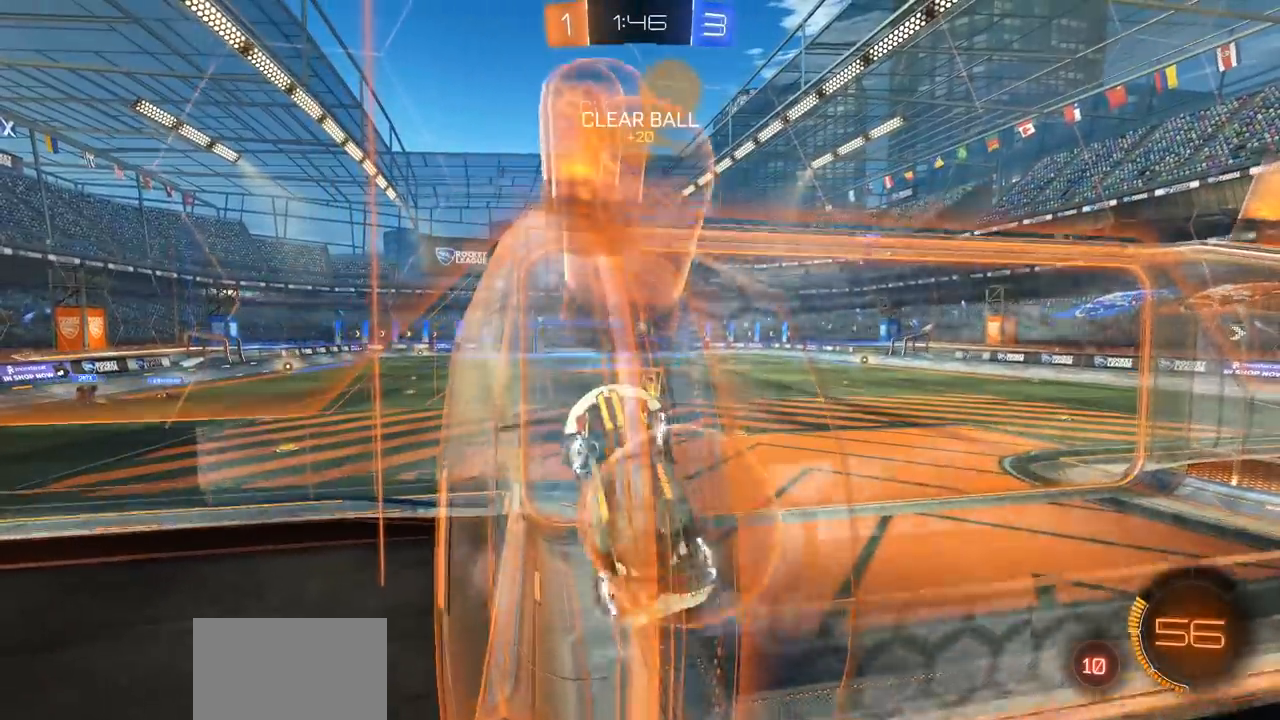
{"buttons": ["R2"], "left_stick": "left", "right_stick": "center", "events": [[67, "L1", "up"]]}
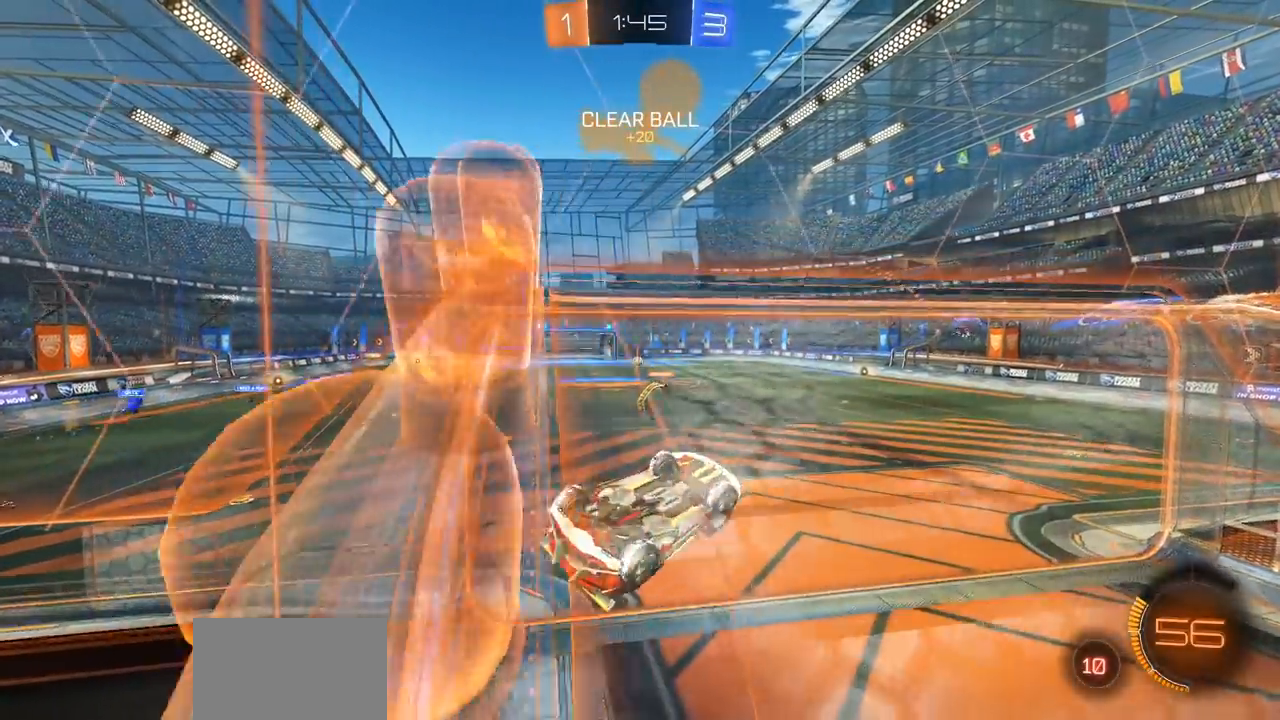
{"buttons": ["R2"], "left_stick": "left", "right_stick": "center", "events": []}
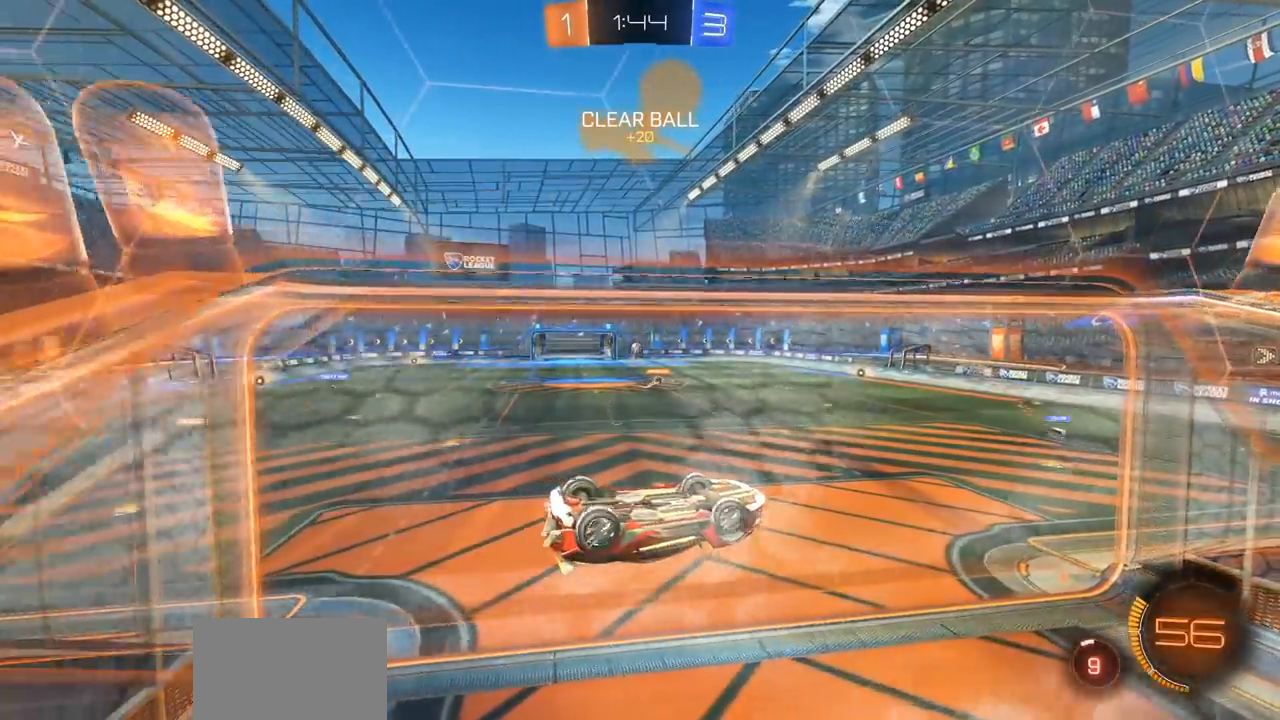
{"buttons": ["L1", "R2"], "left_stick": "down-right", "right_stick": "center", "events": [[67, "left_stick", "down-left"], [200, "left_stick", "down-right"], [333, "L1", "down"]]}
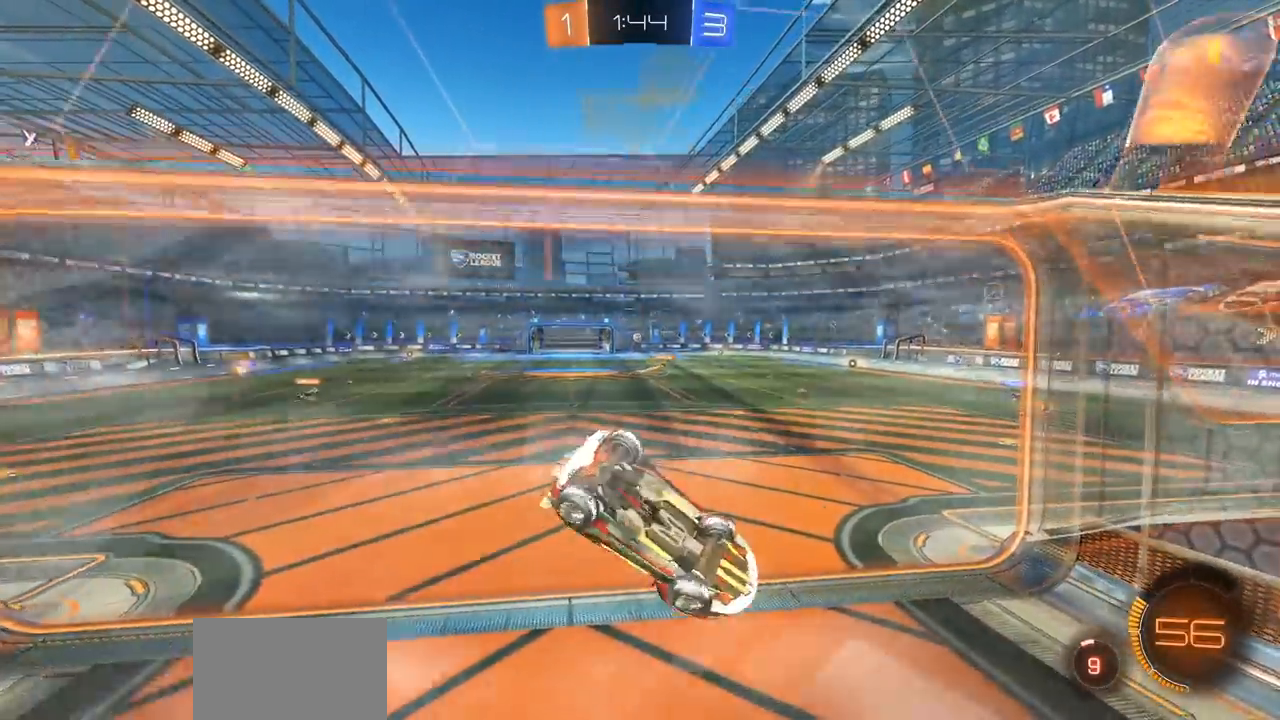
{"buttons": ["R2"], "left_stick": "center", "right_stick": "center", "events": [[150, "L1", "up"], [200, "left_stick", "center"]]}
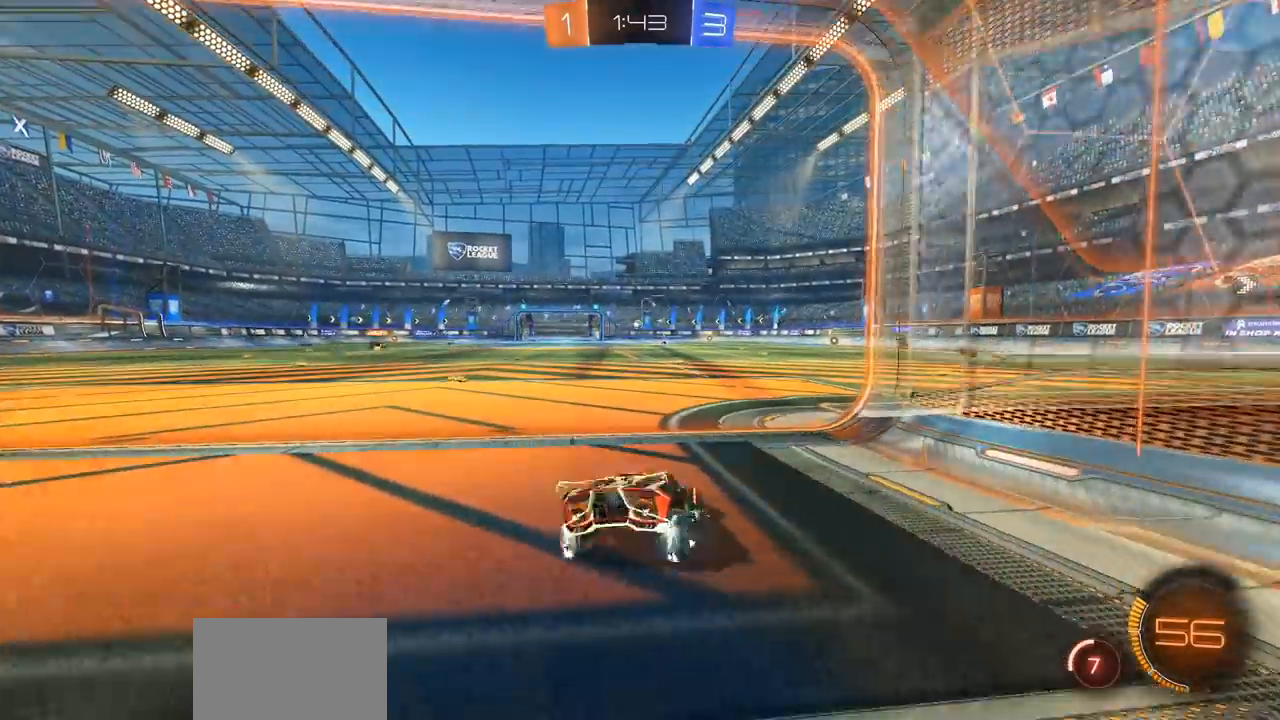
{"buttons": ["R2"], "left_stick": "center", "right_stick": "center", "events": []}
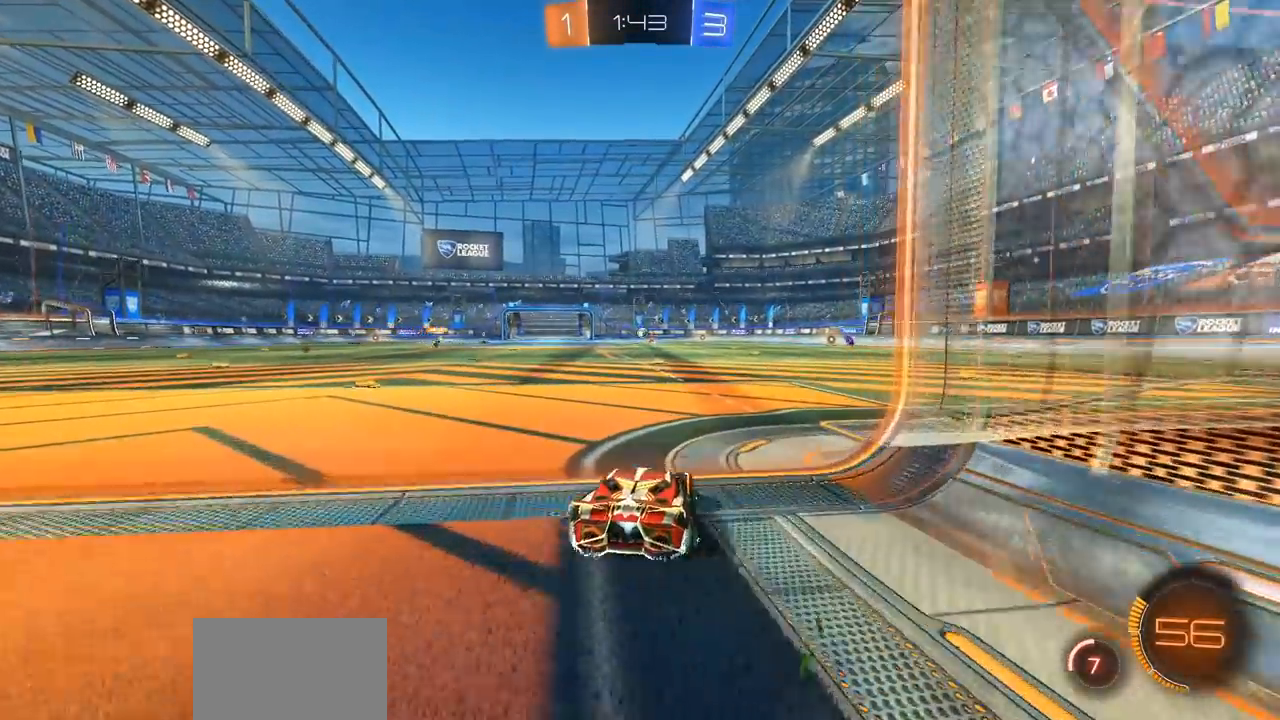
{"buttons": ["R2"], "left_stick": "left", "right_stick": "center", "events": [[450, "left_stick", "left"]]}
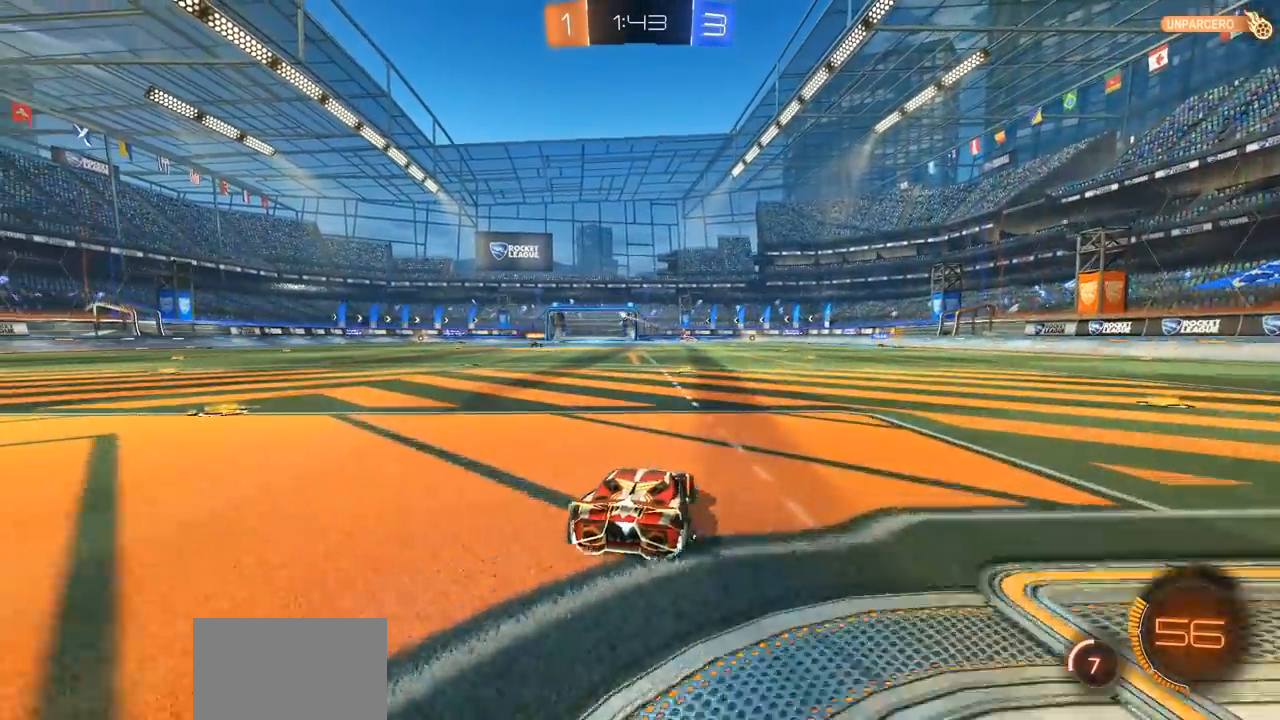
{"buttons": ["R2"], "left_stick": "center", "right_stick": "center", "events": [[433, "left_stick", "center"]]}
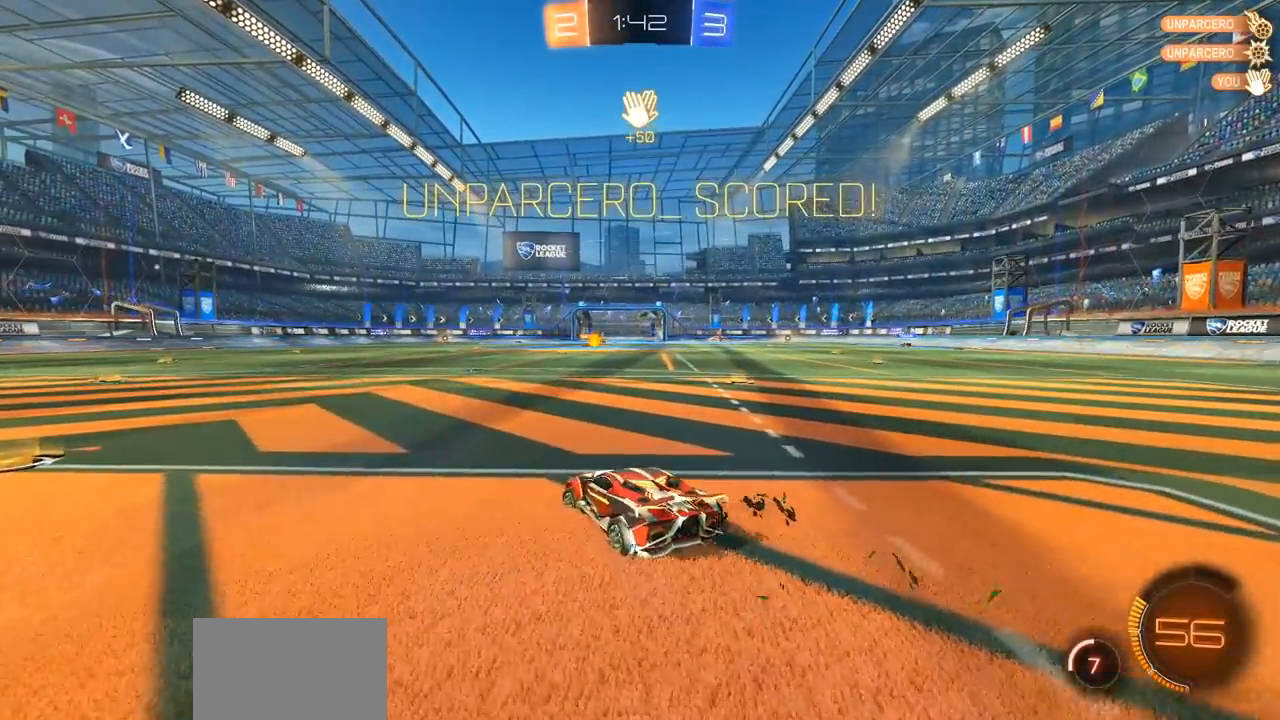
{"buttons": [], "left_stick": "center", "right_stick": "center", "events": [[167, "R2", "up"]]}
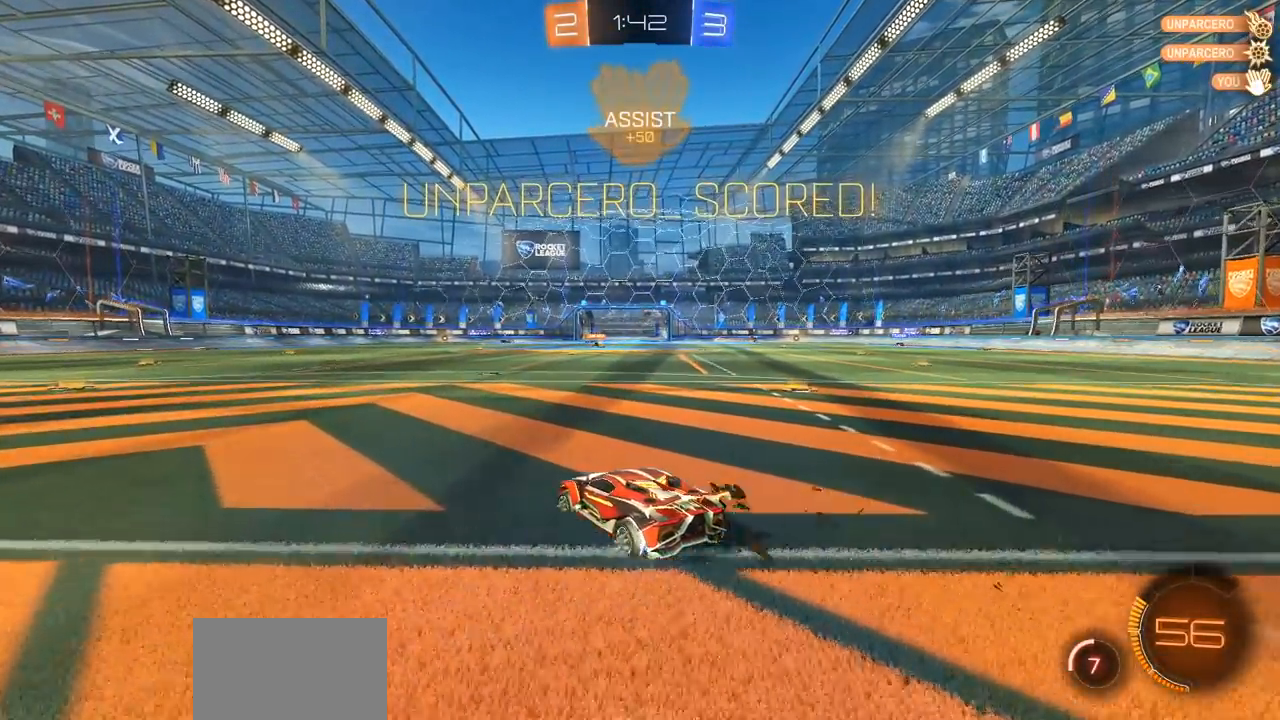
{"buttons": ["R2"], "left_stick": "center", "right_stick": "center", "events": [[183, "R2", "down"], [333, "left_stick", "right"], [350, "DPAD_LEFT", "down"], [433, "DPAD_LEFT", "up"], [467, "left_stick", "center"]]}
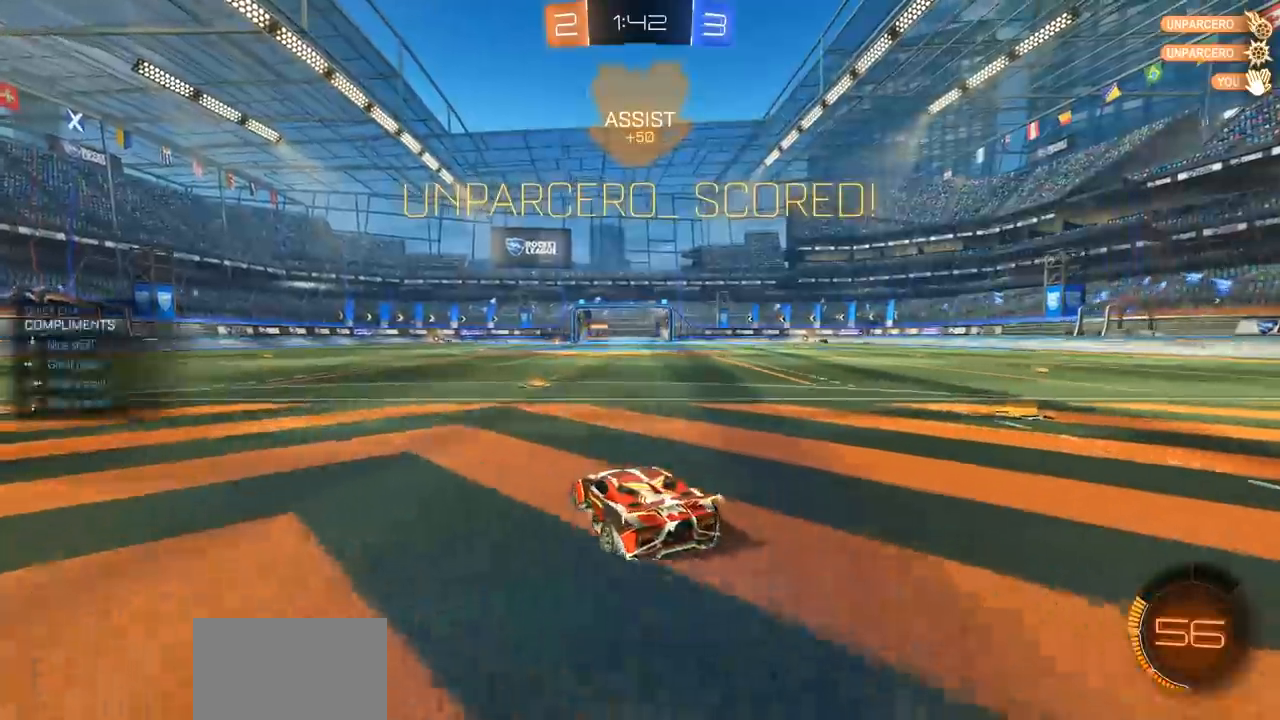
{"buttons": ["CIRCLE", "R2"], "left_stick": "right", "right_stick": "center", "events": [[33, "DPAD_UP", "down"], [133, "DPAD_UP", "up"], [333, "left_stick", "right"], [350, "CIRCLE", "down"]]}
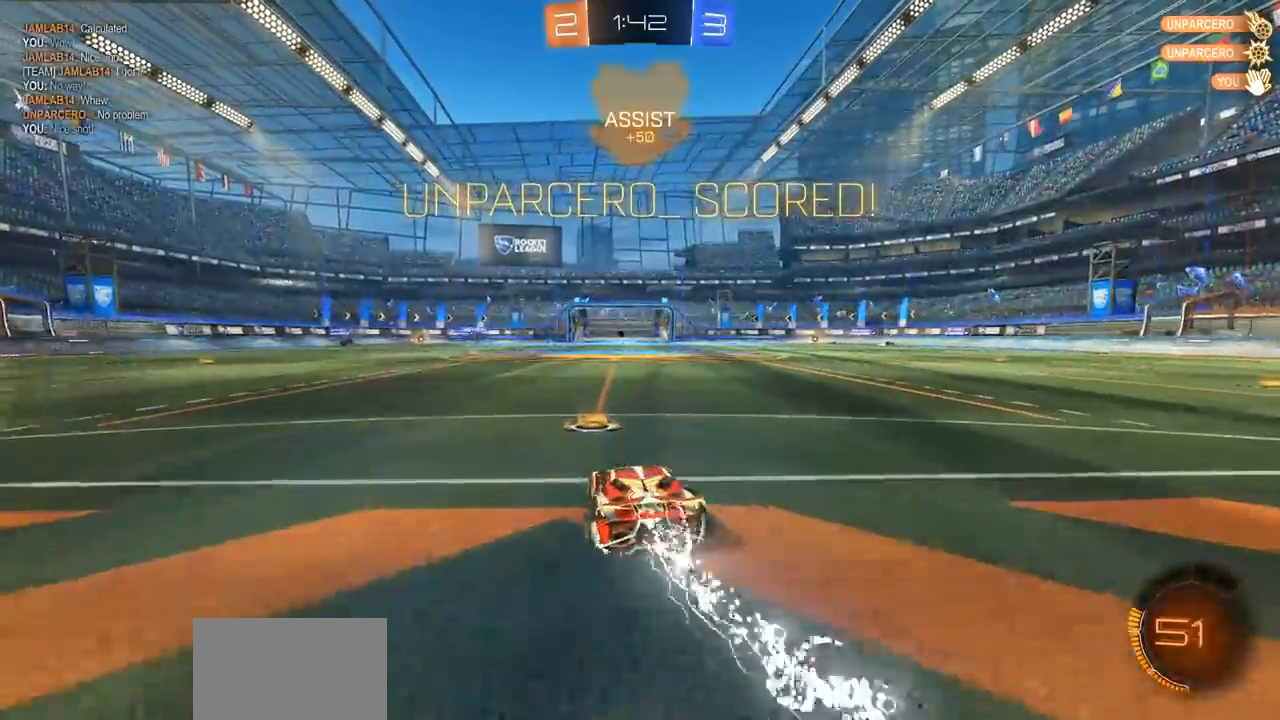
{"buttons": ["CIRCLE", "R2"], "left_stick": "down-left", "right_stick": "center", "events": [[17, "left_stick", "center"], [250, "left_stick", "down"], [317, "CROSS", "down"], [333, "left_stick", "down-left"], [450, "CROSS", "up"]]}
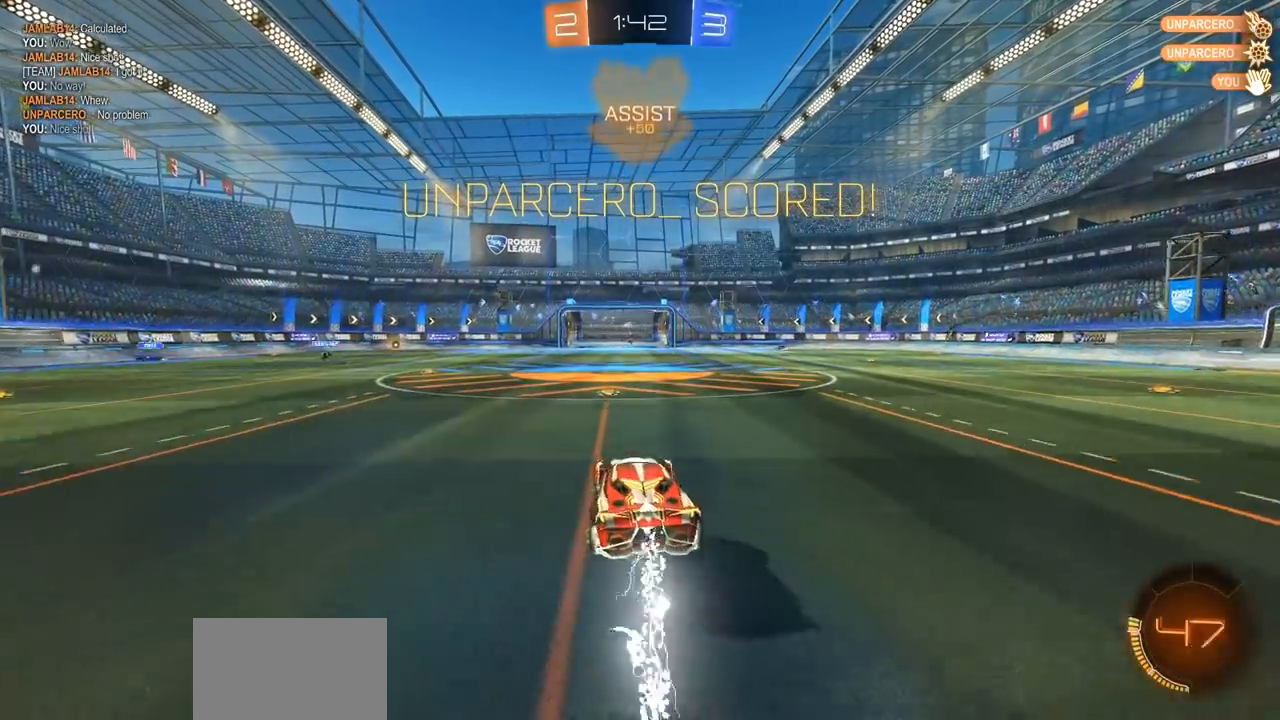
{"buttons": ["CIRCLE", "L1", "R2"], "left_stick": "up-right", "right_stick": "center", "events": [[50, "left_stick", "up-left"], [117, "left_stick", "up-right"], [217, "L1", "down"], [333, "CROSS", "down"], [483, "CROSS", "up"]]}
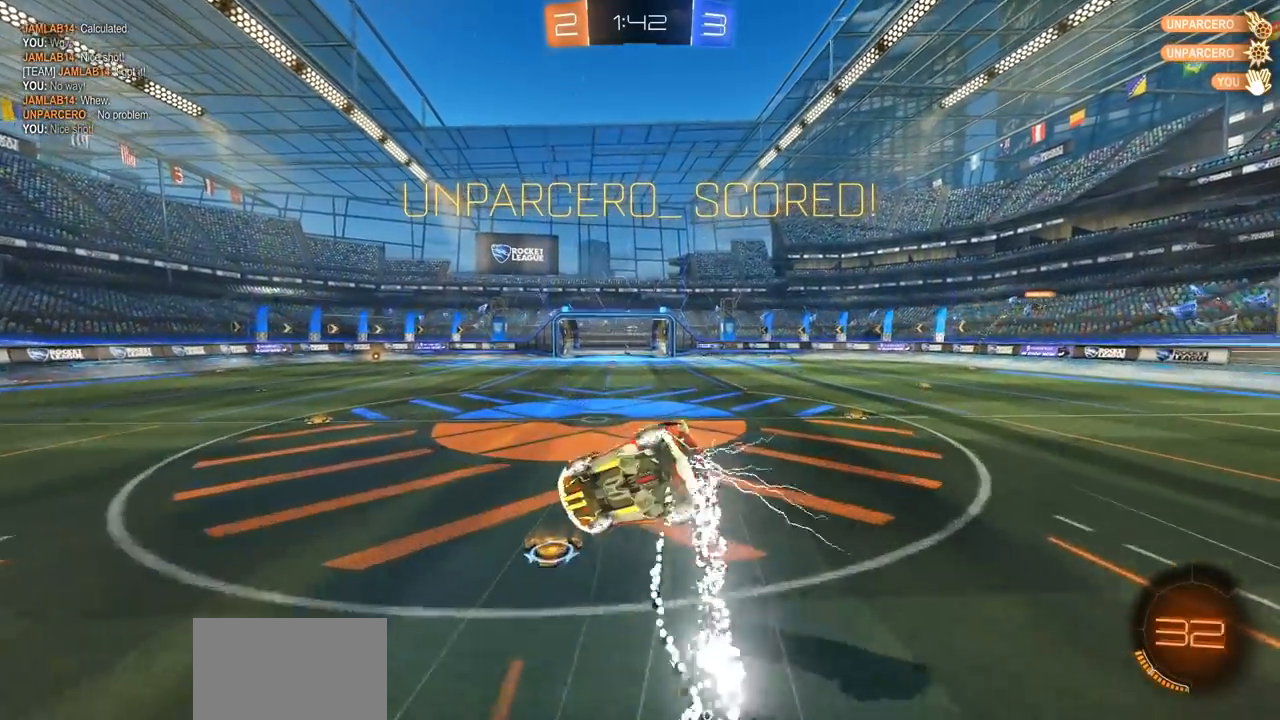
{"buttons": [], "left_stick": "center", "right_stick": "center", "events": [[17, "CIRCLE", "up"], [283, "L1", "up"], [283, "R2", "up"], [383, "left_stick", "center"]]}